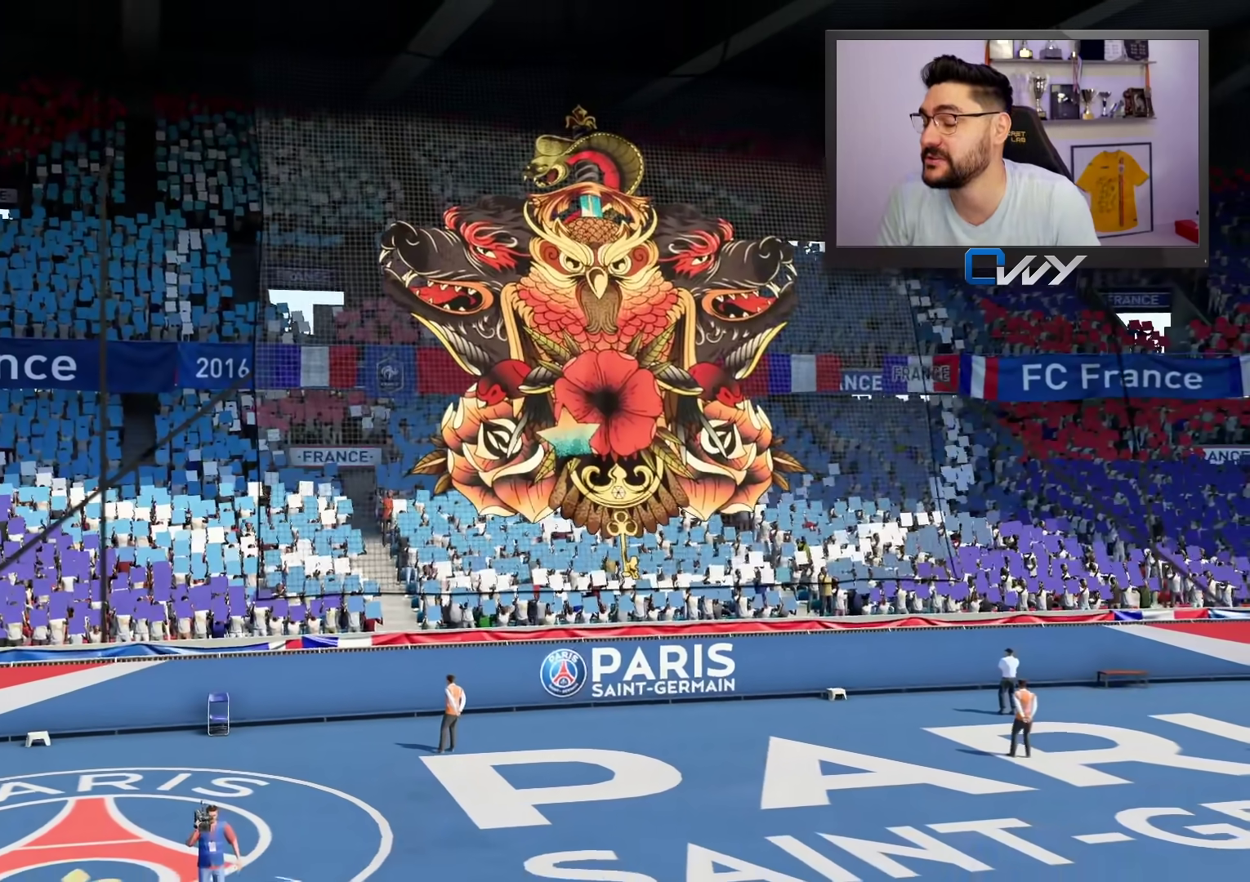
Gameplay with a controller (PlayStation layout); each line is a JSON object with the inputs held at the frame after it. "events" lists button and stick changes between this image and that frame as [ms after this image, input, new state], when the widget could be followed in between.
{"buttons": ["CROSS", "L1"], "left_stick": "center", "right_stick": "center", "events": [[133, "L1", "down"], [233, "CROSS", "down"], [233, "R1", "down"], [233, "left_stick", "up-left"], [300, "L1", "up"], [317, "CROSS", "up"], [350, "R1", "up"], [383, "left_stick", "center"], [417, "L1", "down"], [433, "CROSS", "down"]]}
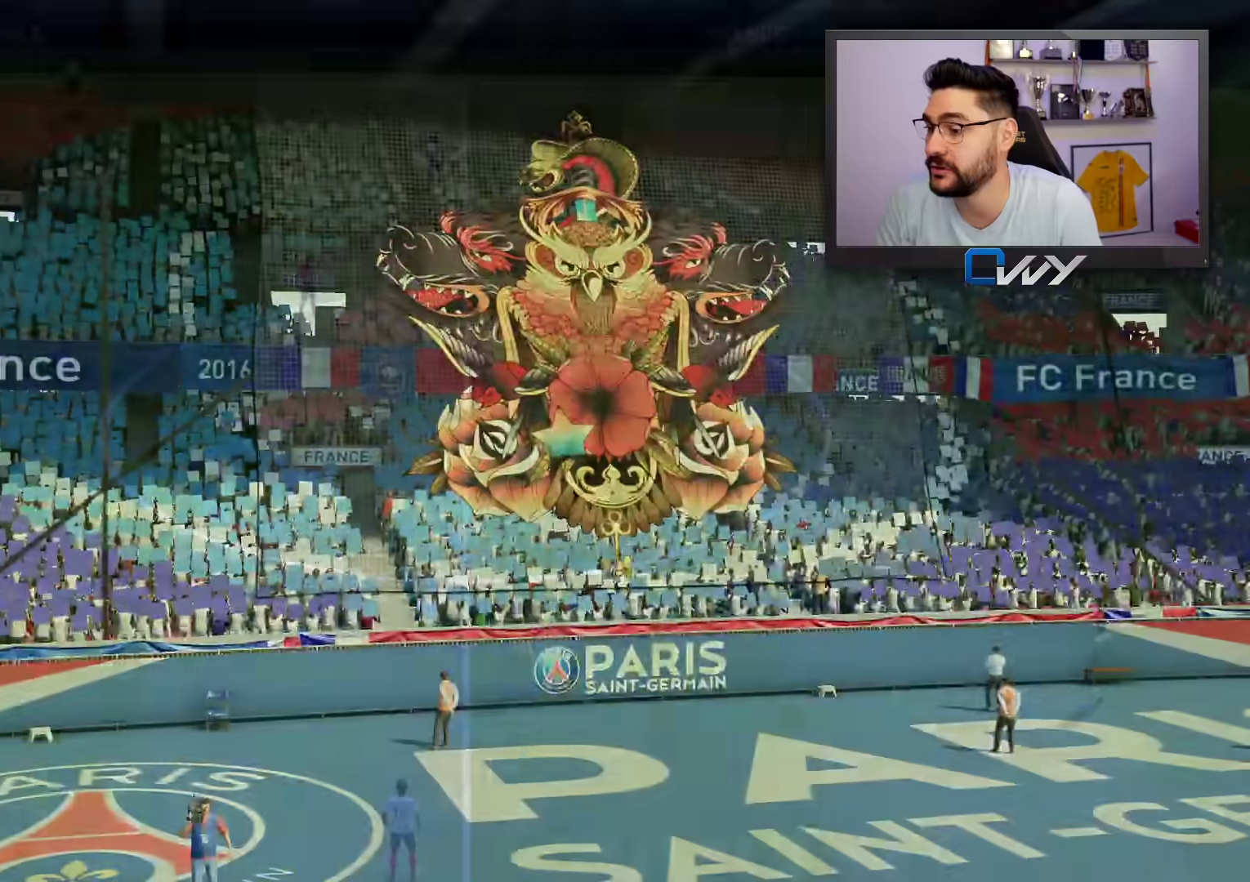
{"buttons": [], "left_stick": "center", "right_stick": "center", "events": [[17, "R1", "down"], [33, "L1", "up"], [33, "left_stick", "up-left"], [50, "CROSS", "up"], [117, "R1", "up"], [150, "left_stick", "center"]]}
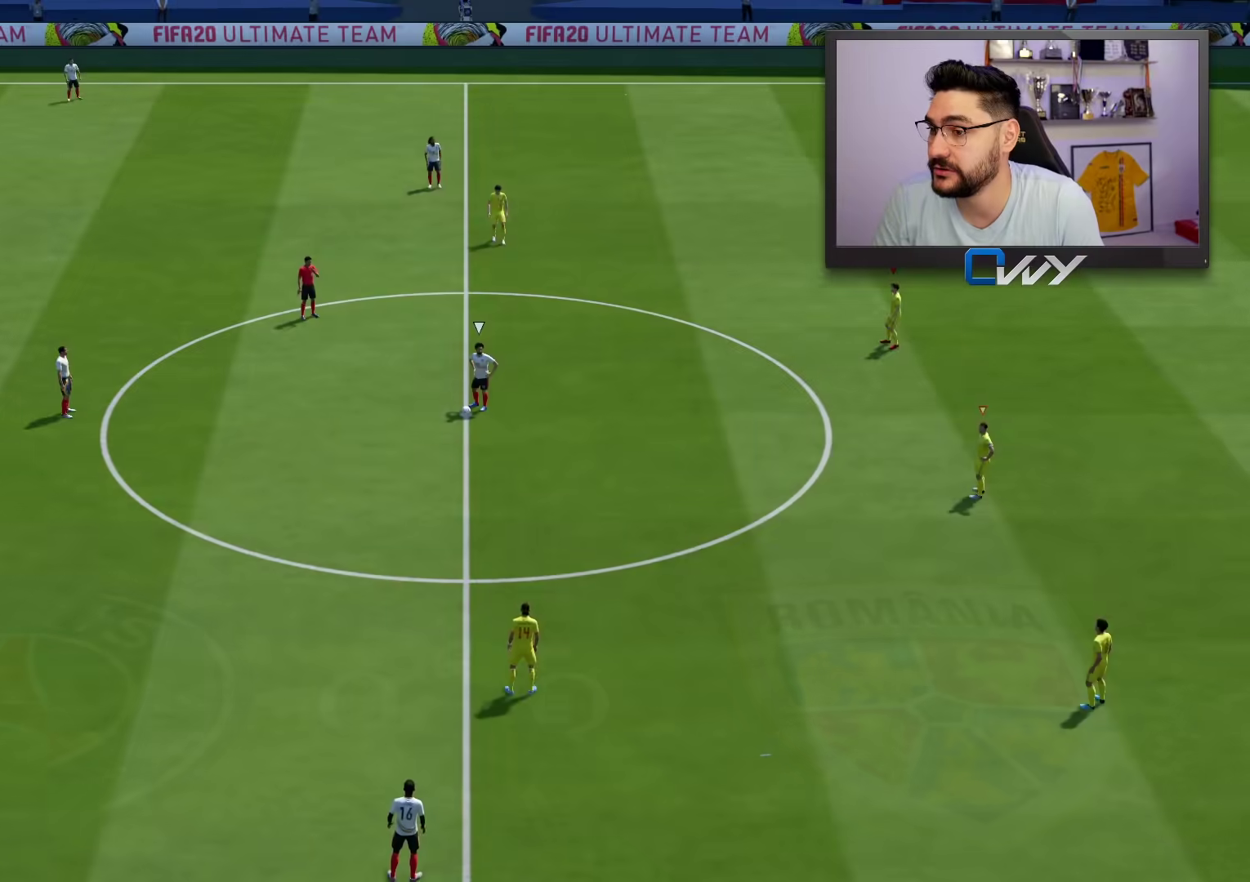
{"buttons": [], "left_stick": "center", "right_stick": "center", "events": [[133, "START", "down"], [250, "START", "up"]]}
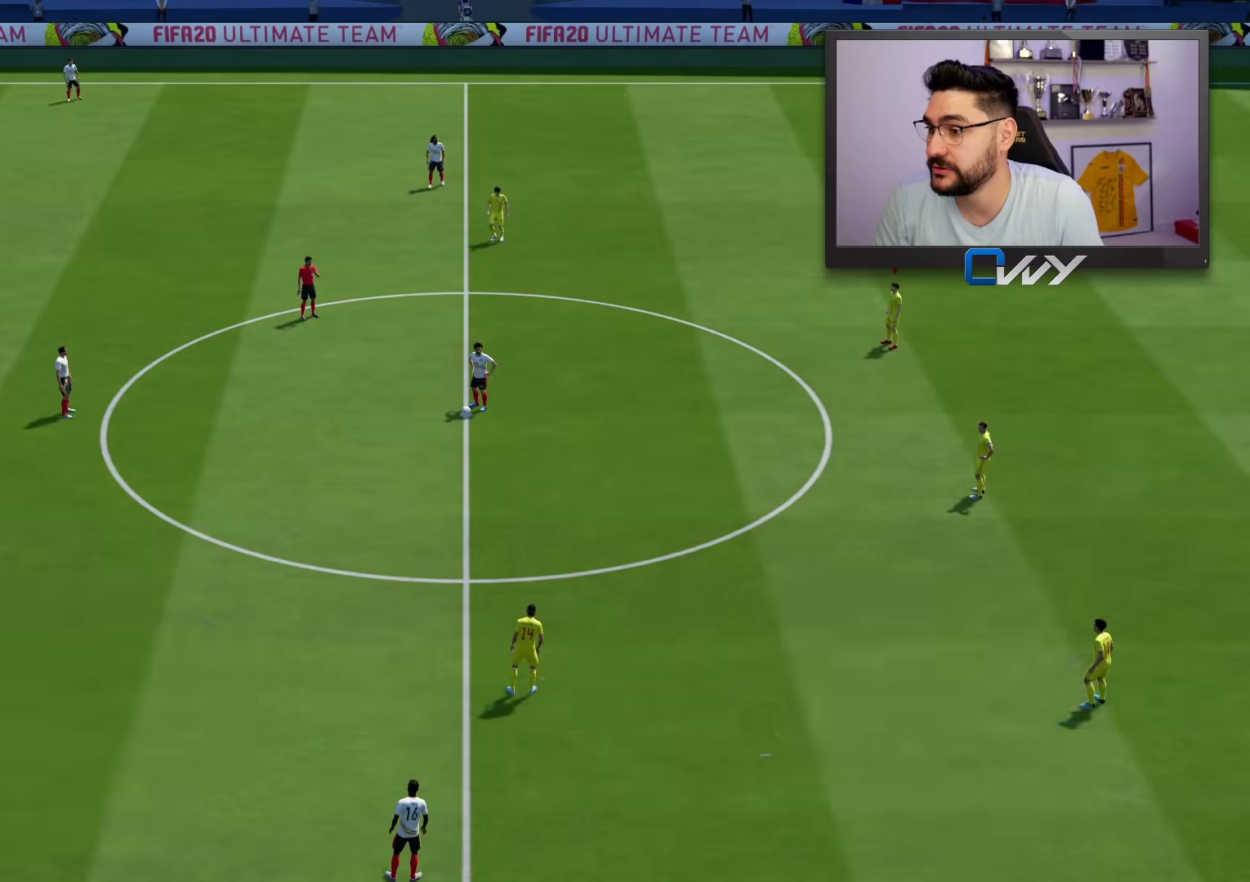
{"buttons": [], "left_stick": "center", "right_stick": "center", "events": []}
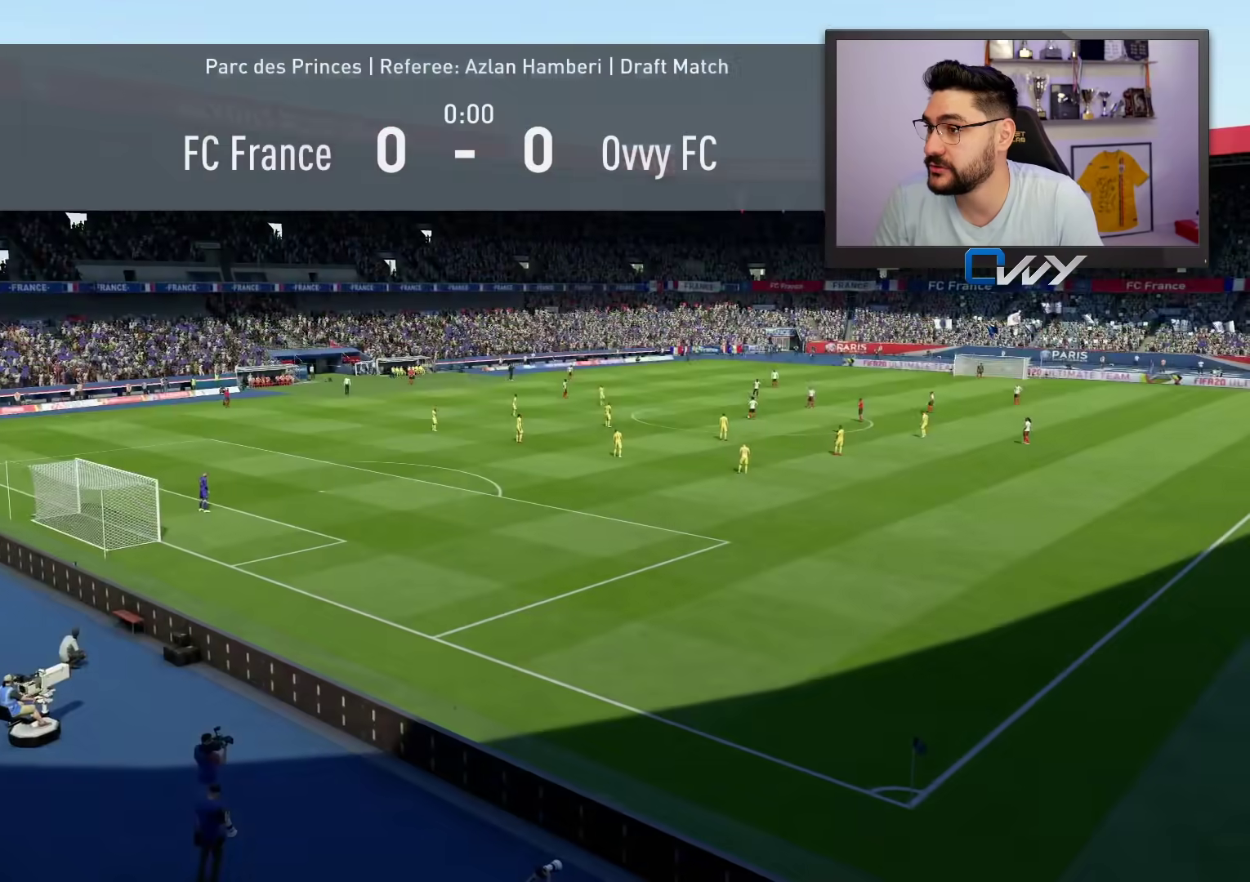
{"buttons": [], "left_stick": "center", "right_stick": "center", "events": []}
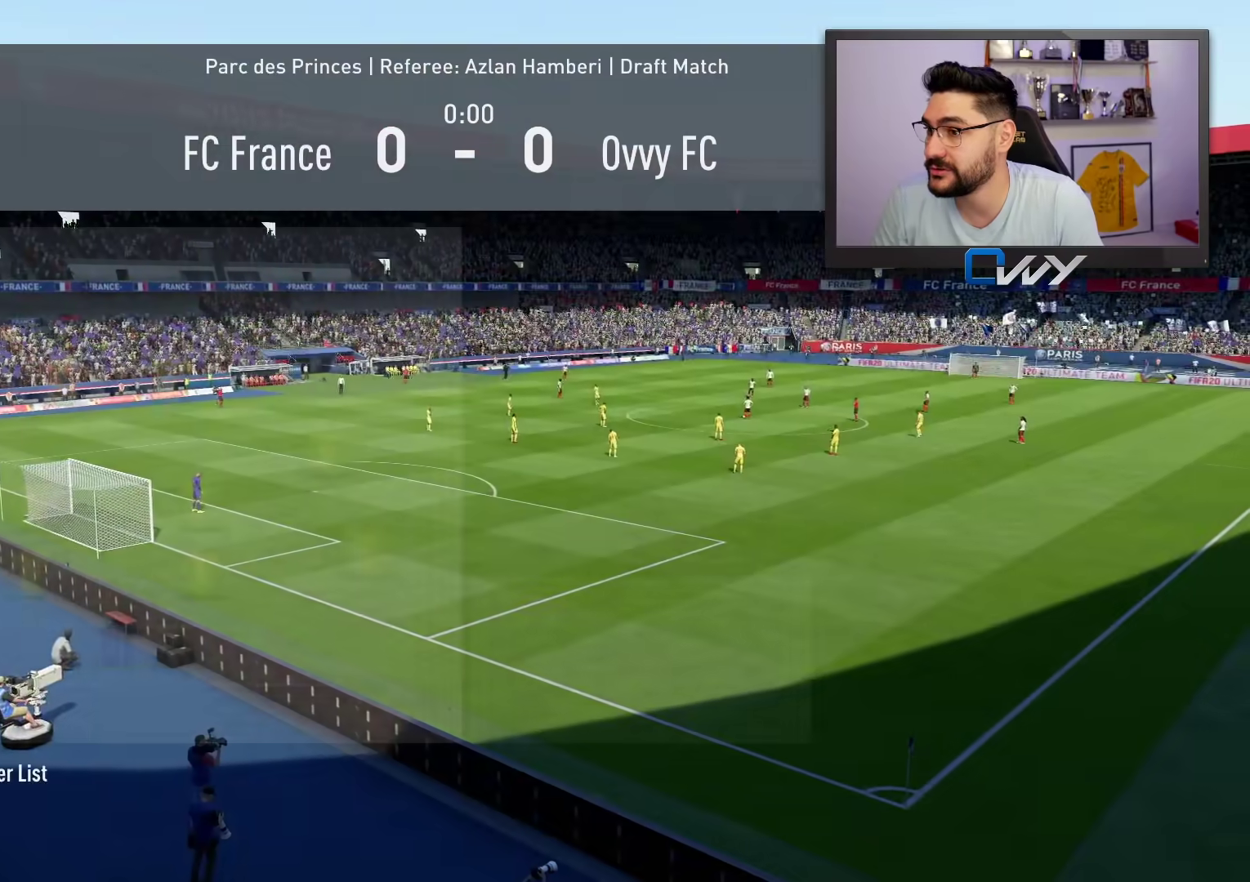
{"buttons": [], "left_stick": "center", "right_stick": "center", "events": [[317, "left_stick", "left"], [467, "left_stick", "center"]]}
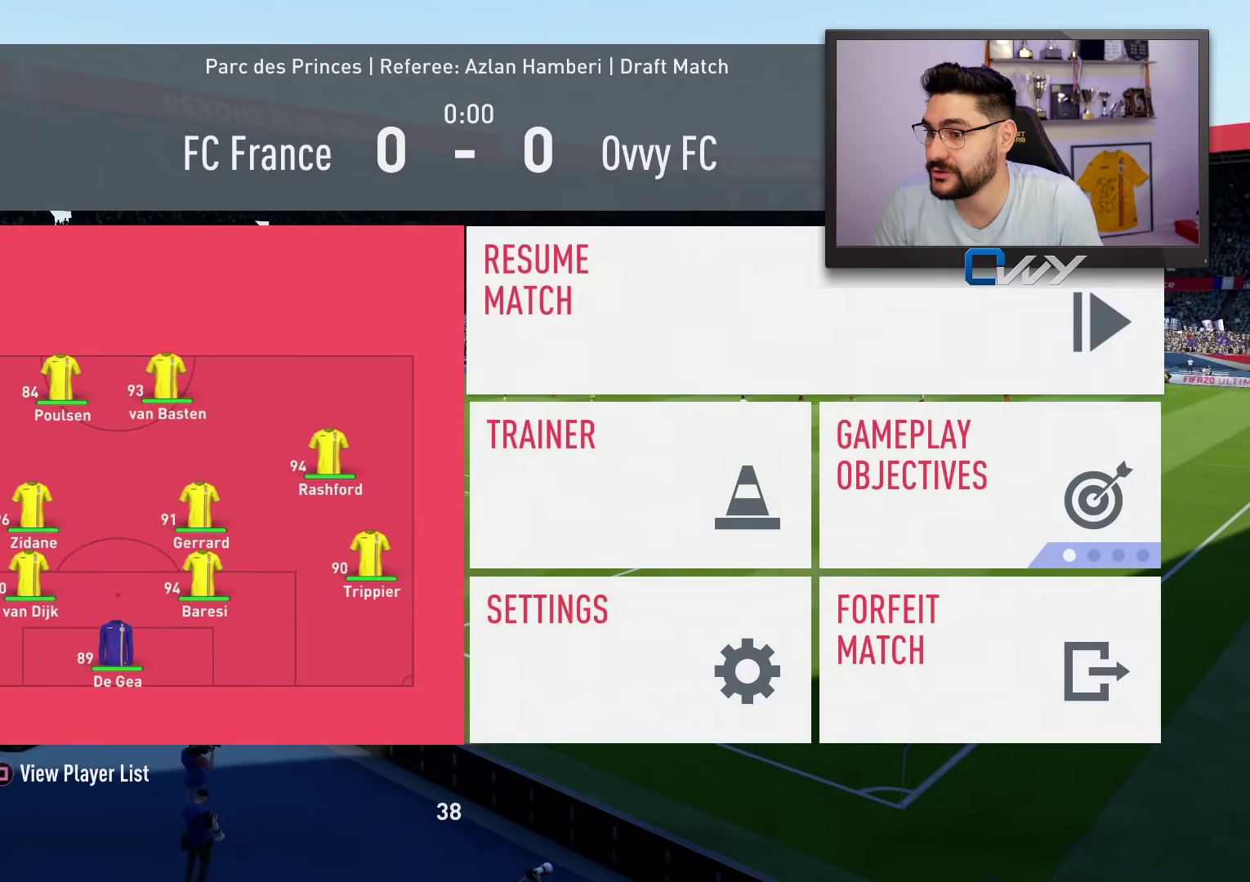
{"buttons": [], "left_stick": "center", "right_stick": "center", "events": [[250, "CROSS", "down"], [383, "CROSS", "up"]]}
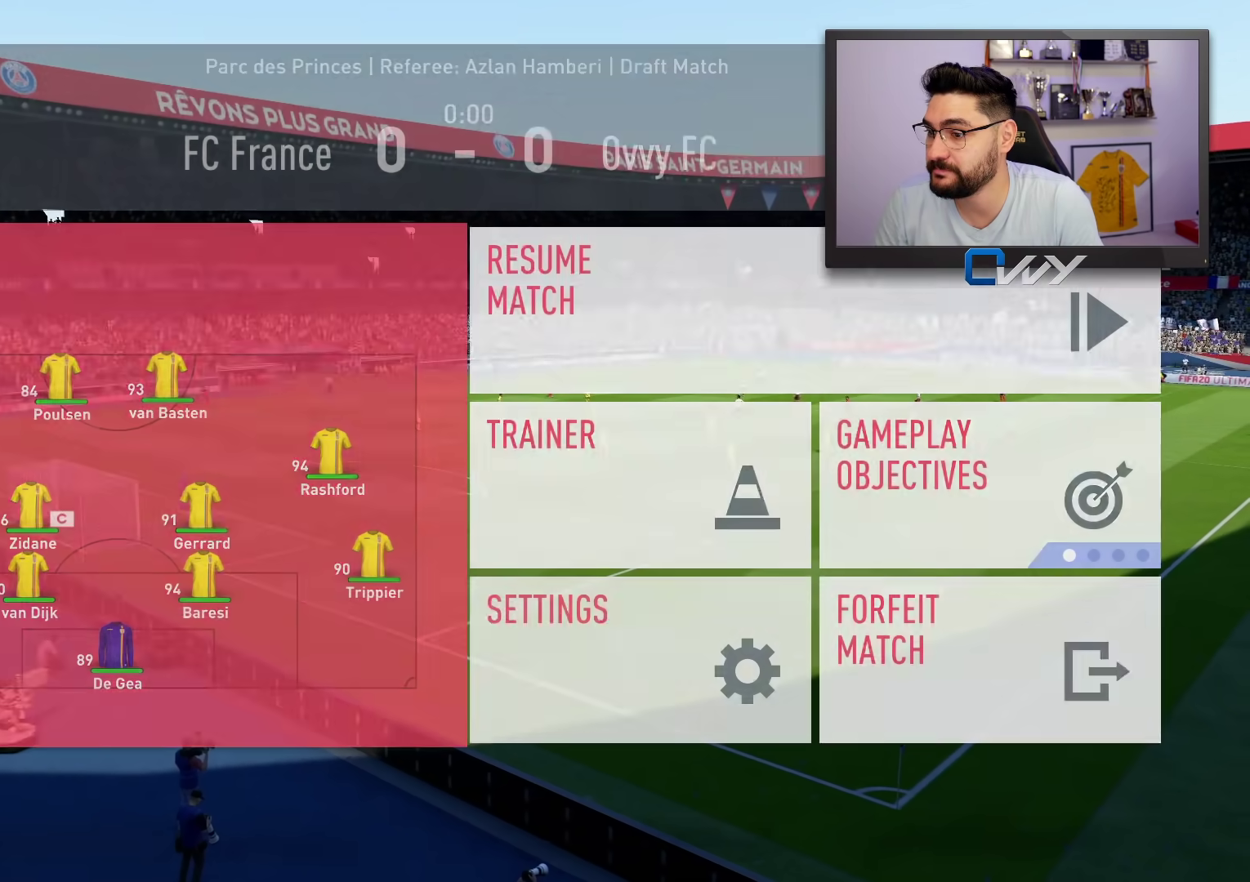
{"buttons": [], "left_stick": "center", "right_stick": "center", "events": []}
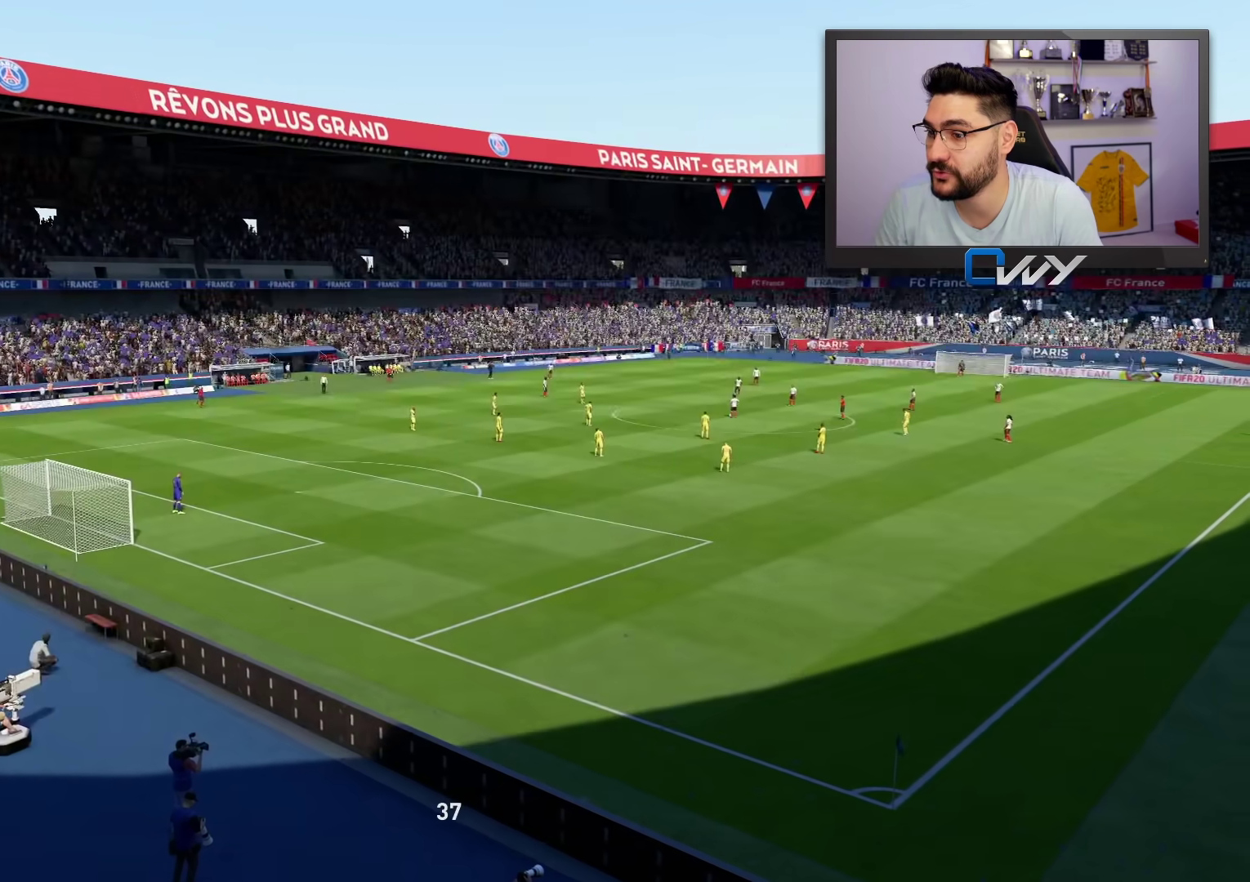
{"buttons": [], "left_stick": "center", "right_stick": "center", "events": []}
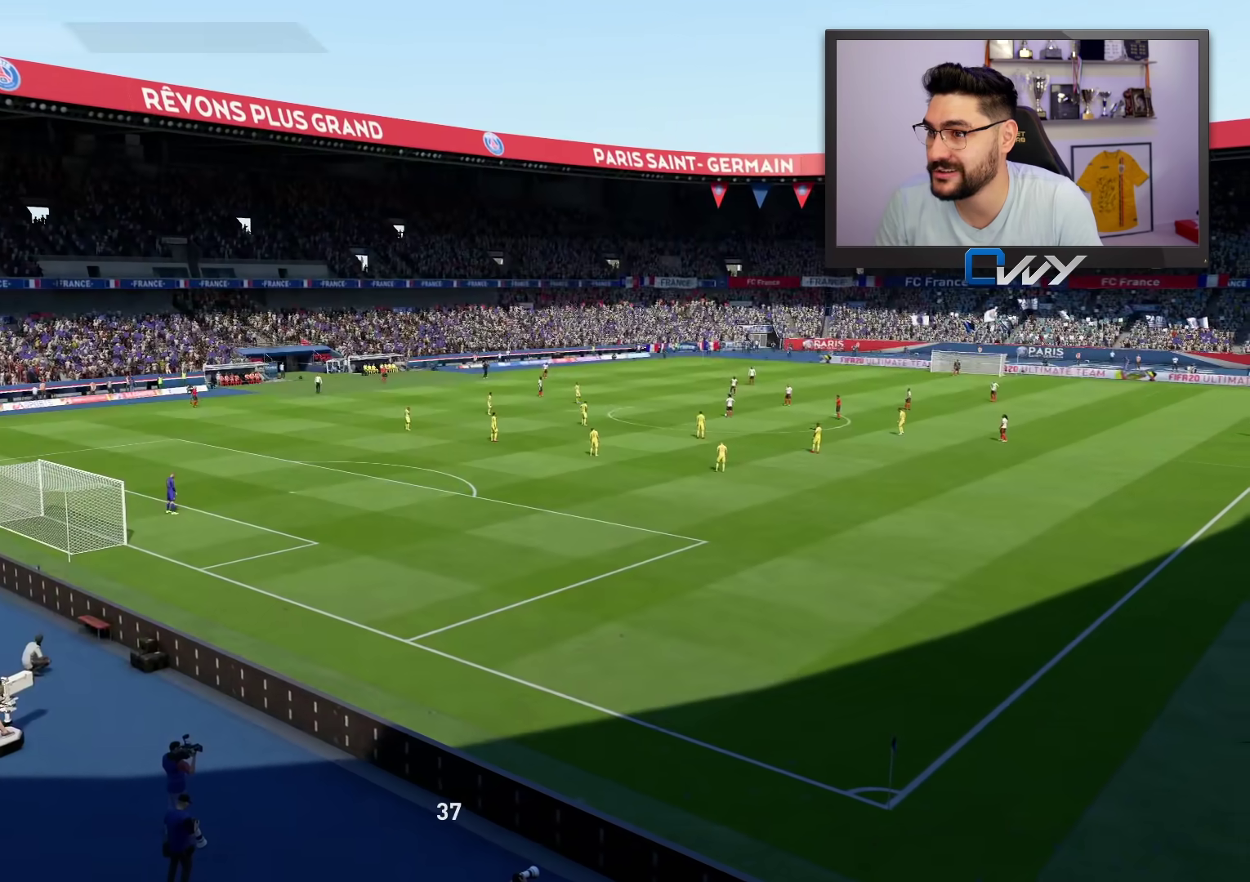
{"buttons": [], "left_stick": "center", "right_stick": "center", "events": []}
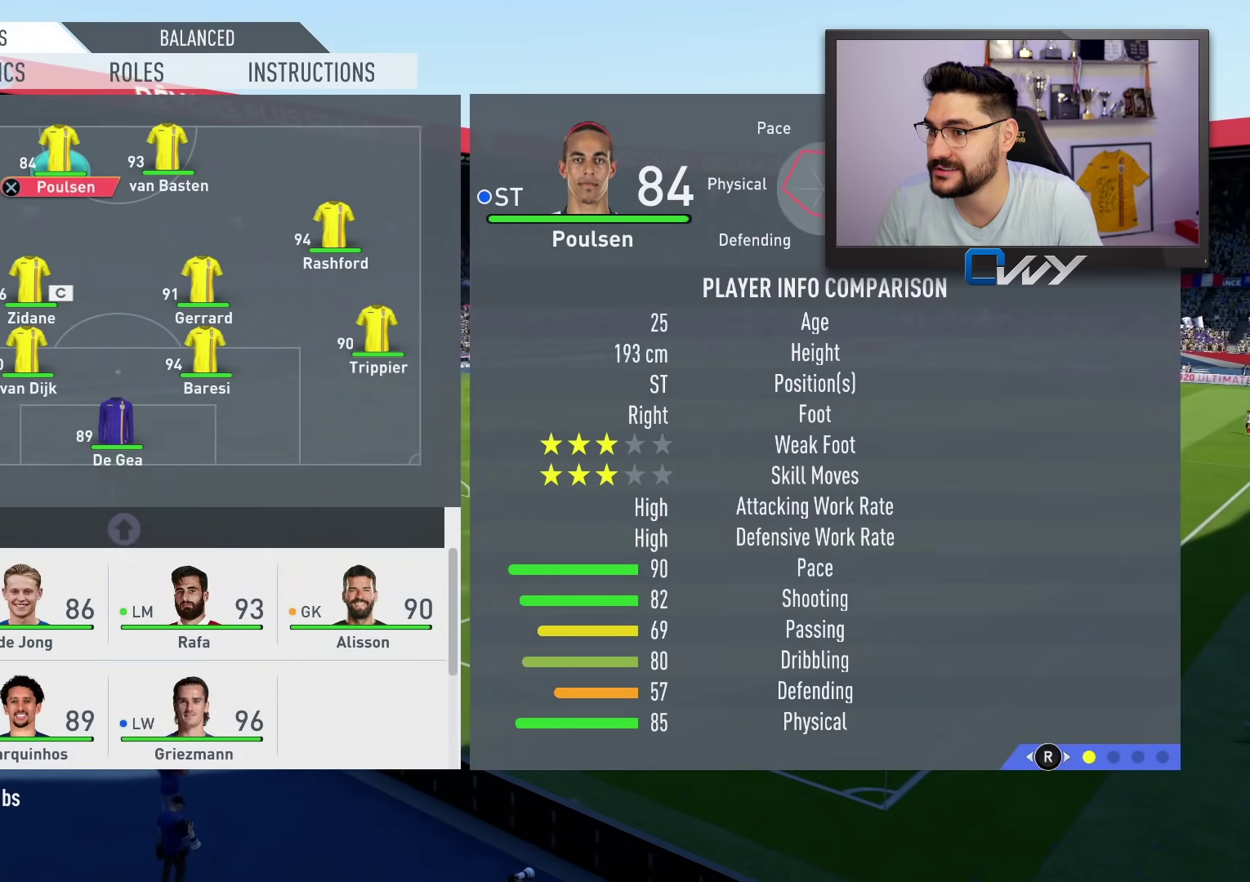
{"buttons": ["CROSS"], "left_stick": "center", "right_stick": "center", "events": [[167, "left_stick", "right"], [300, "left_stick", "center"], [383, "CROSS", "down"]]}
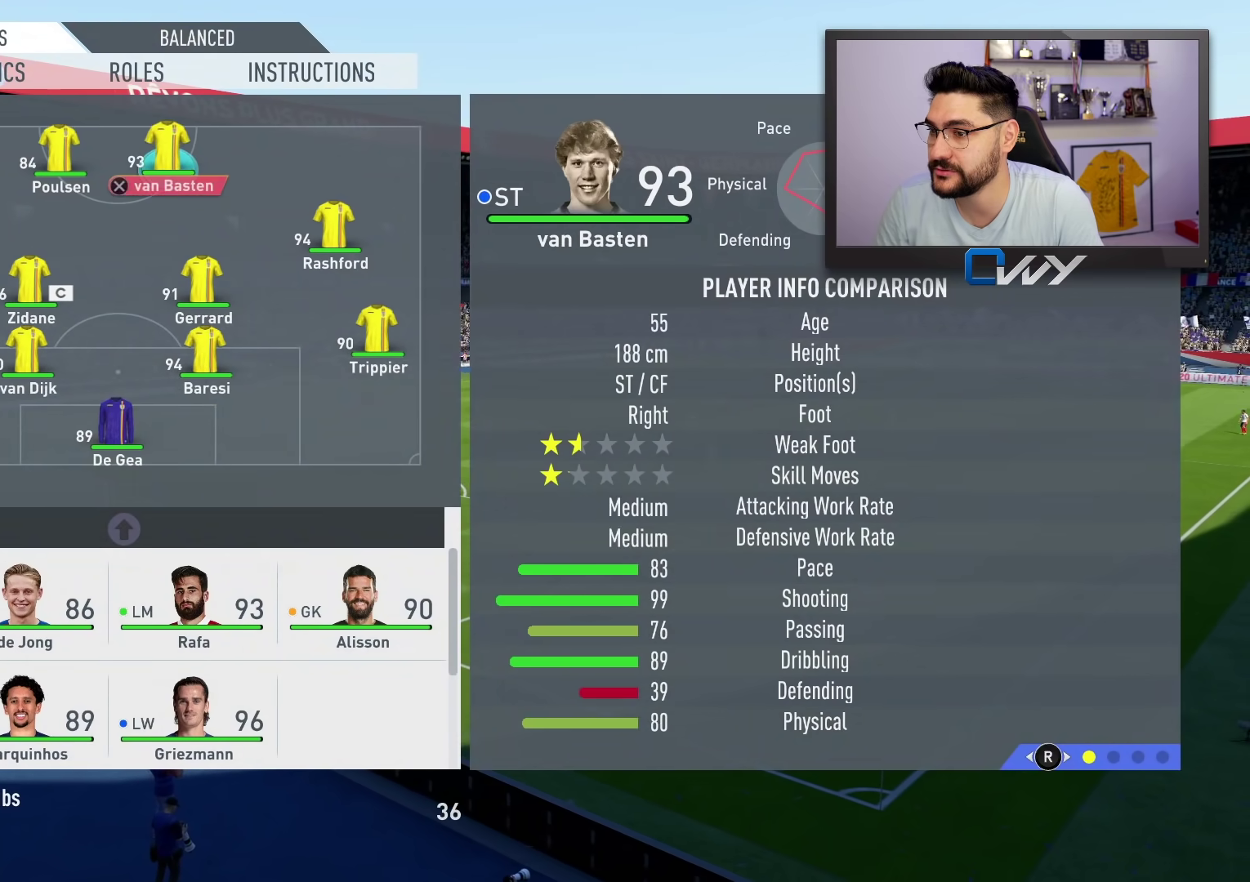
{"buttons": [], "left_stick": "center", "right_stick": "center", "events": [[17, "CROSS", "up"], [100, "left_stick", "down"], [217, "left_stick", "center"], [317, "left_stick", "down"], [433, "left_stick", "center"]]}
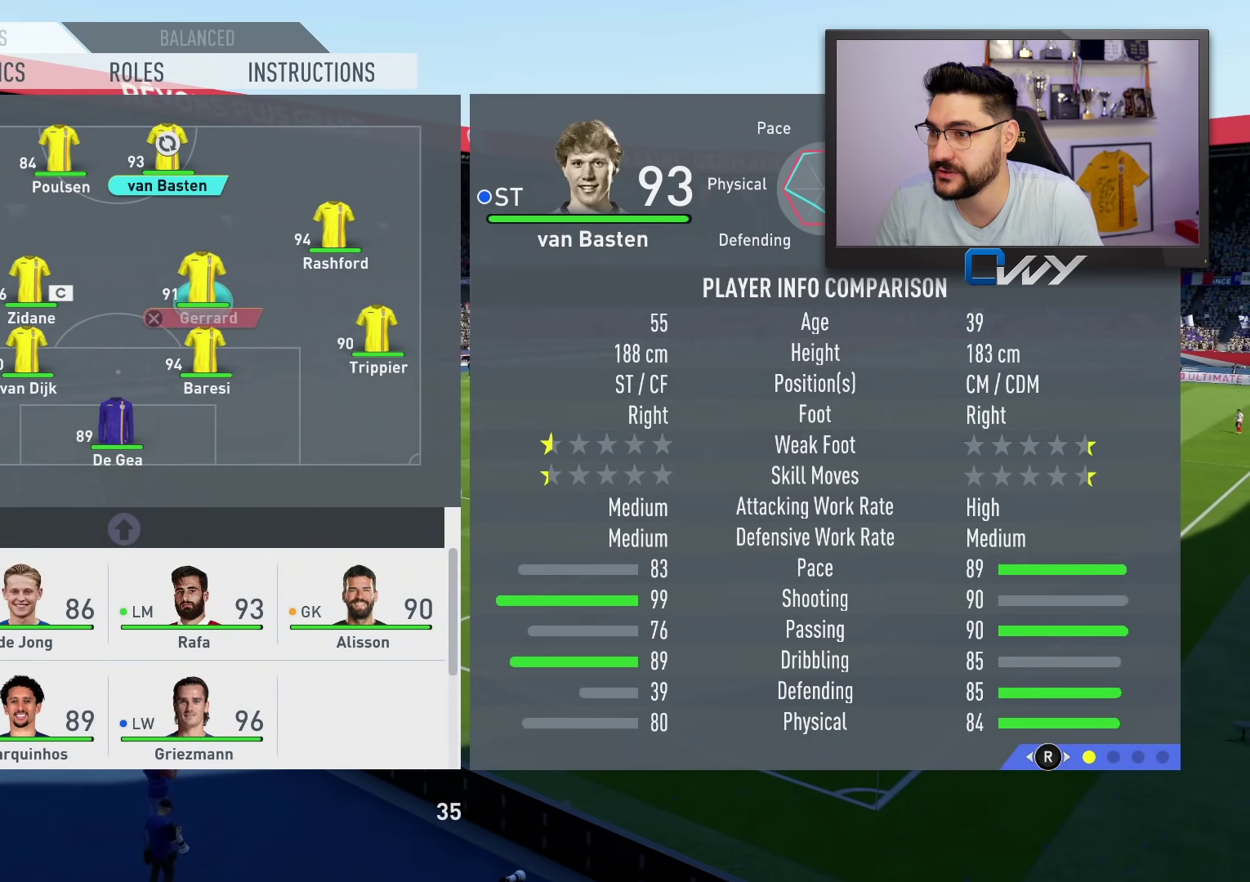
{"buttons": [], "left_stick": "center", "right_stick": "center", "events": [[17, "left_stick", "down"], [133, "left_stick", "center"], [217, "left_stick", "down"], [350, "left_stick", "center"]]}
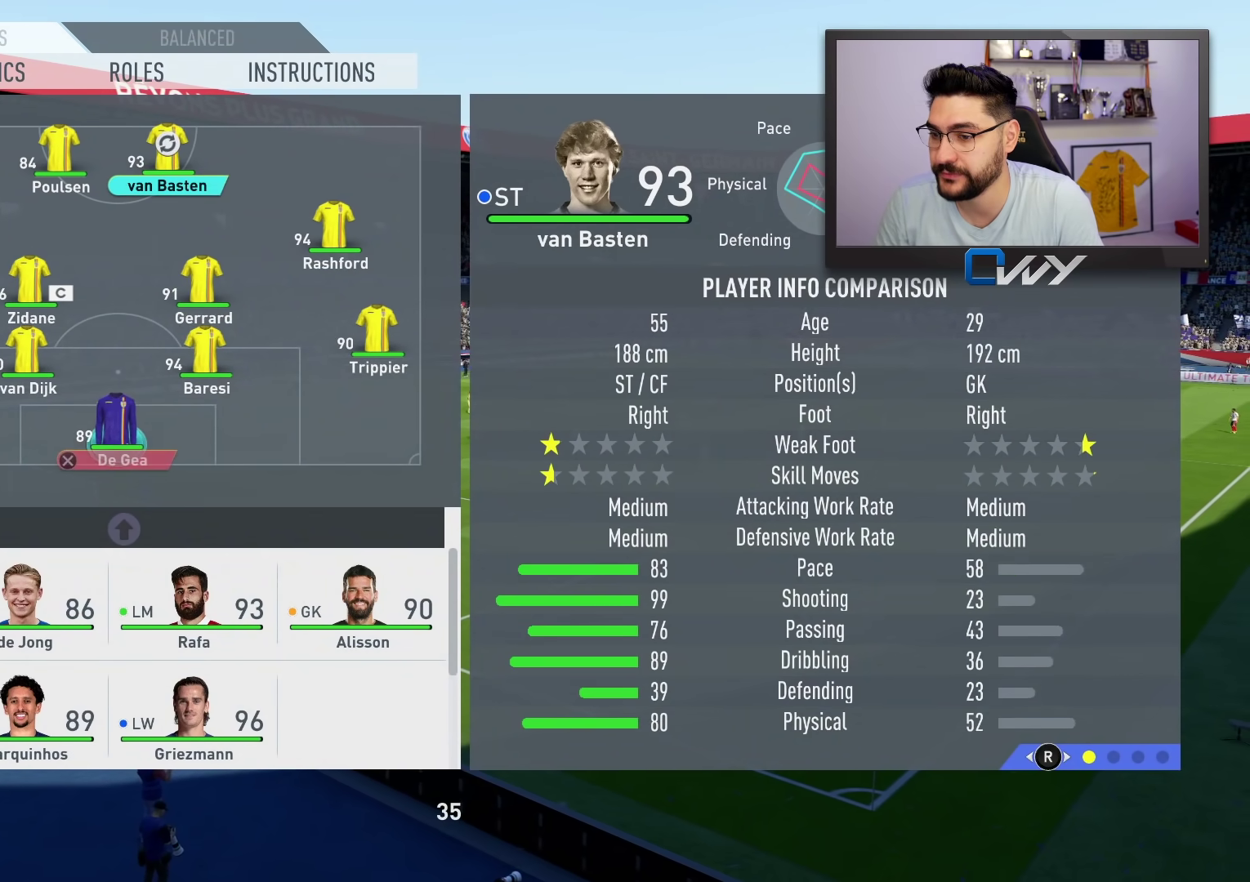
{"buttons": [], "left_stick": "right", "right_stick": "center", "events": [[500, "left_stick", "right"]]}
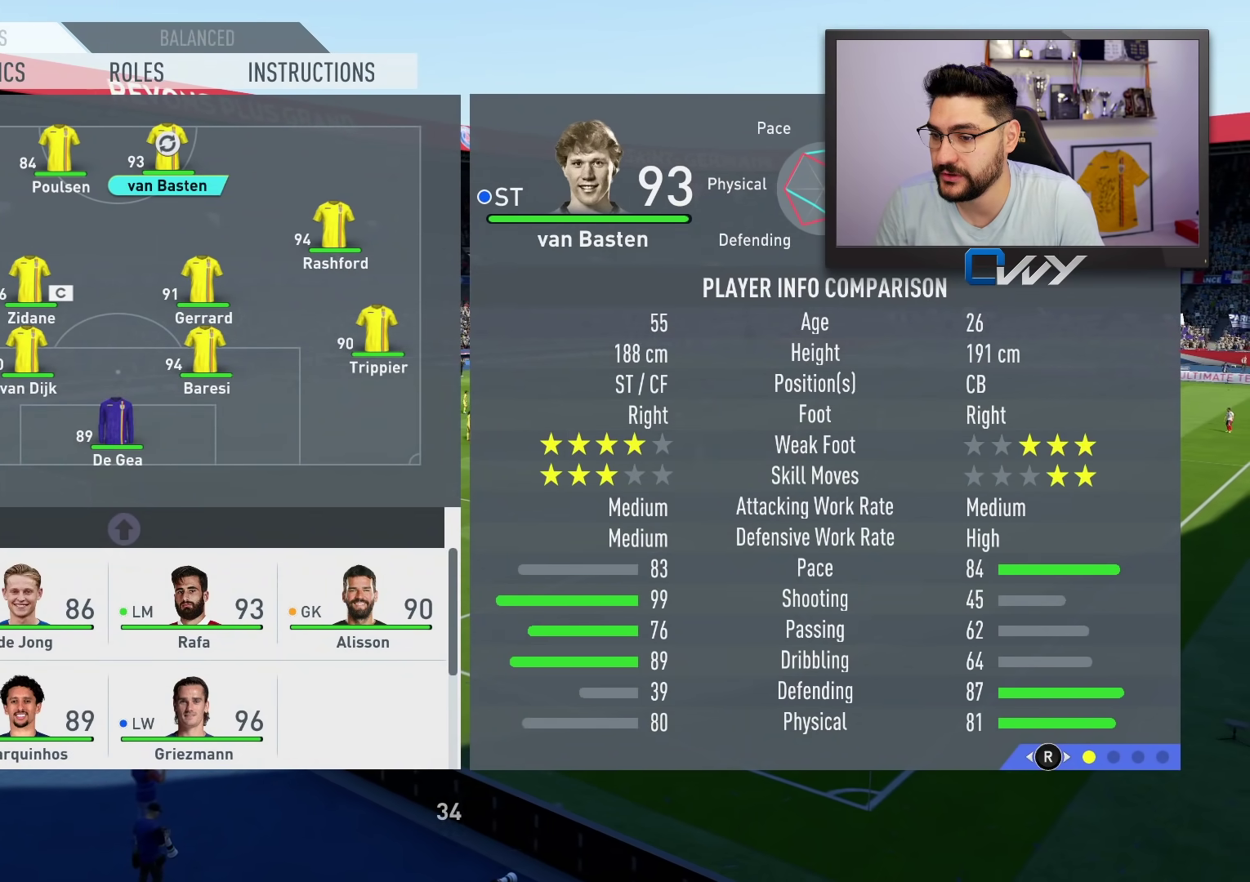
{"buttons": [], "left_stick": "center", "right_stick": "center", "events": [[100, "left_stick", "center"], [300, "left_stick", "down"], [417, "left_stick", "center"]]}
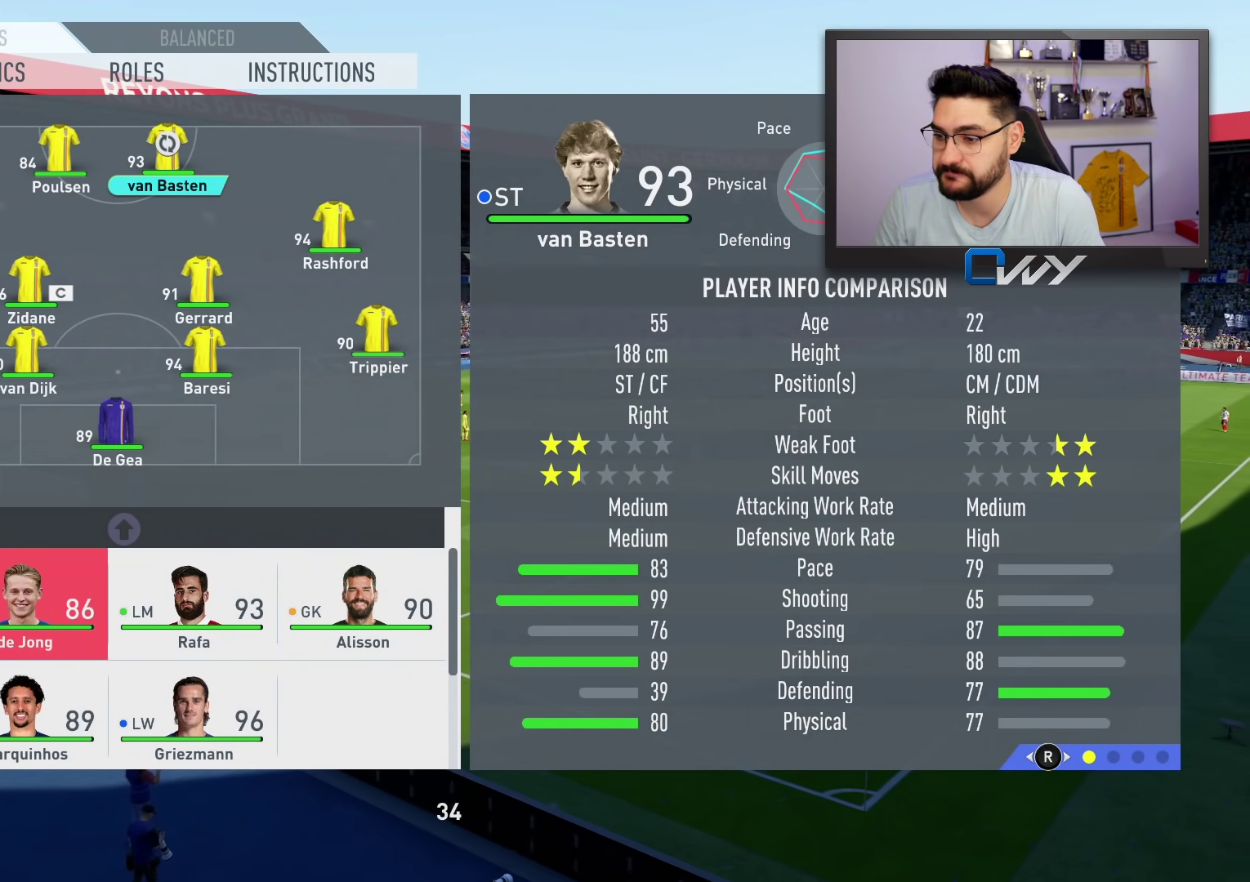
{"buttons": [], "left_stick": "center", "right_stick": "center", "events": [[250, "left_stick", "right"], [400, "left_stick", "center"]]}
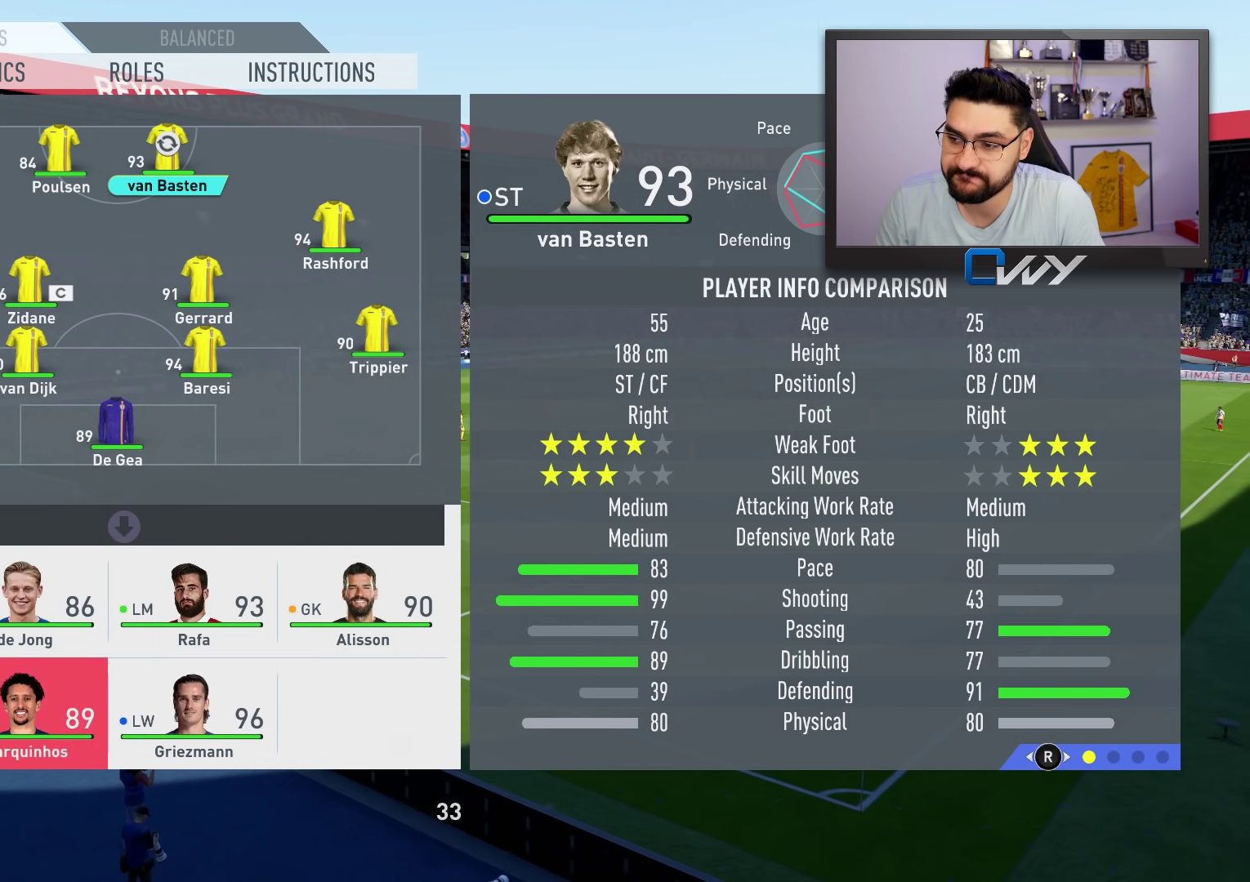
{"buttons": [], "left_stick": "center", "right_stick": "center", "events": [[100, "CROSS", "down"], [233, "CROSS", "up"]]}
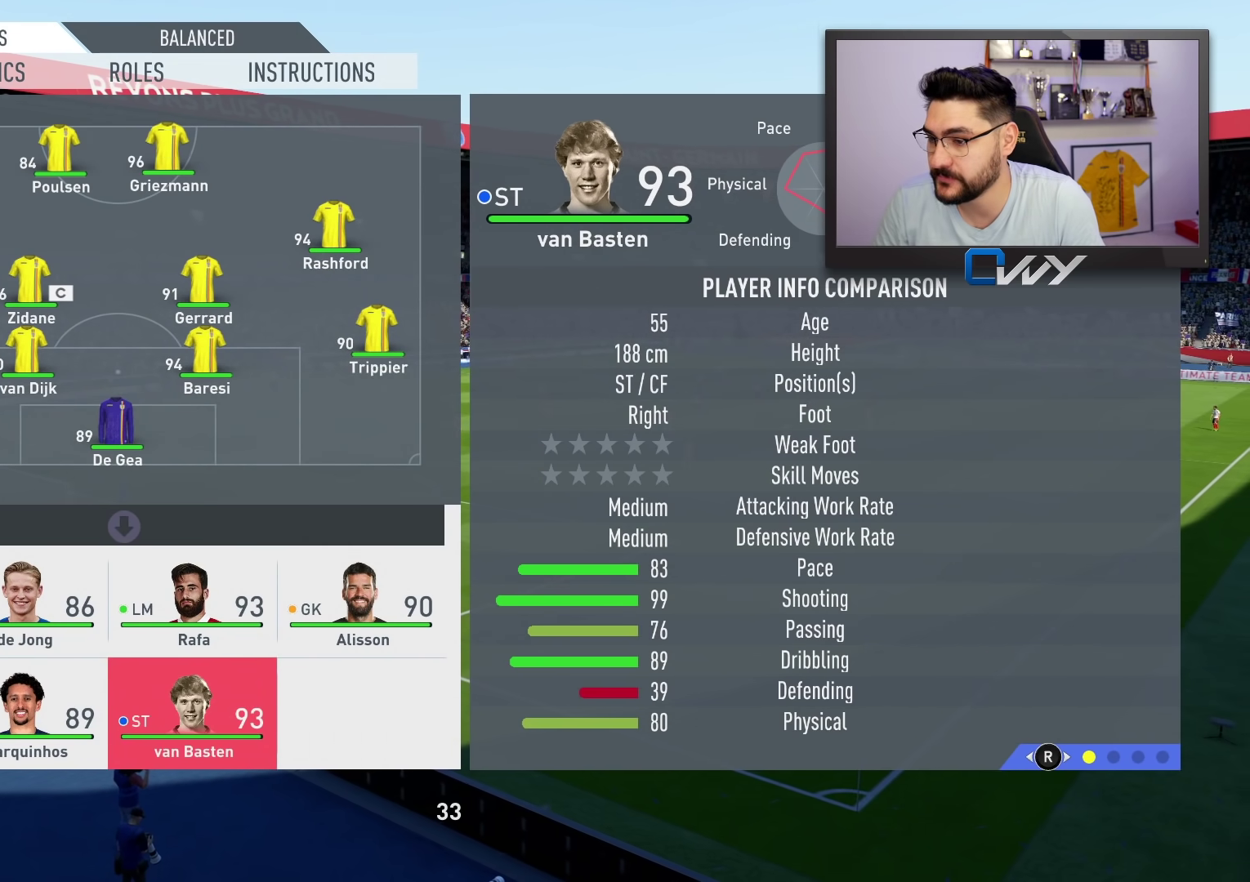
{"buttons": [], "left_stick": "up-left", "right_stick": "center", "events": [[17, "left_stick", "up"], [100, "left_stick", "center"], [233, "CROSS", "down"], [367, "CROSS", "up"], [483, "left_stick", "up-left"]]}
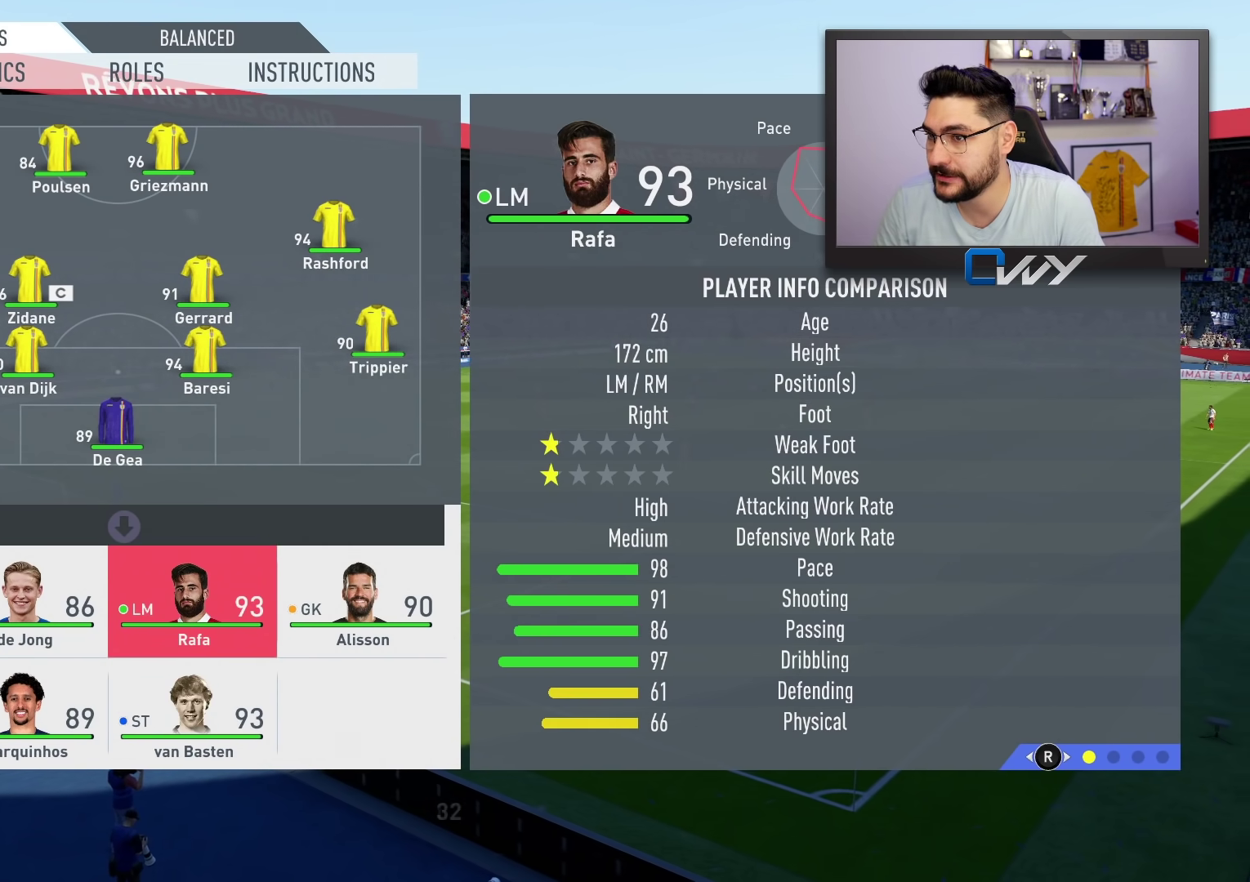
{"buttons": [], "left_stick": "up-left", "right_stick": "center", "events": [[100, "left_stick", "center"], [217, "left_stick", "up-left"], [333, "left_stick", "center"], [467, "left_stick", "up-left"]]}
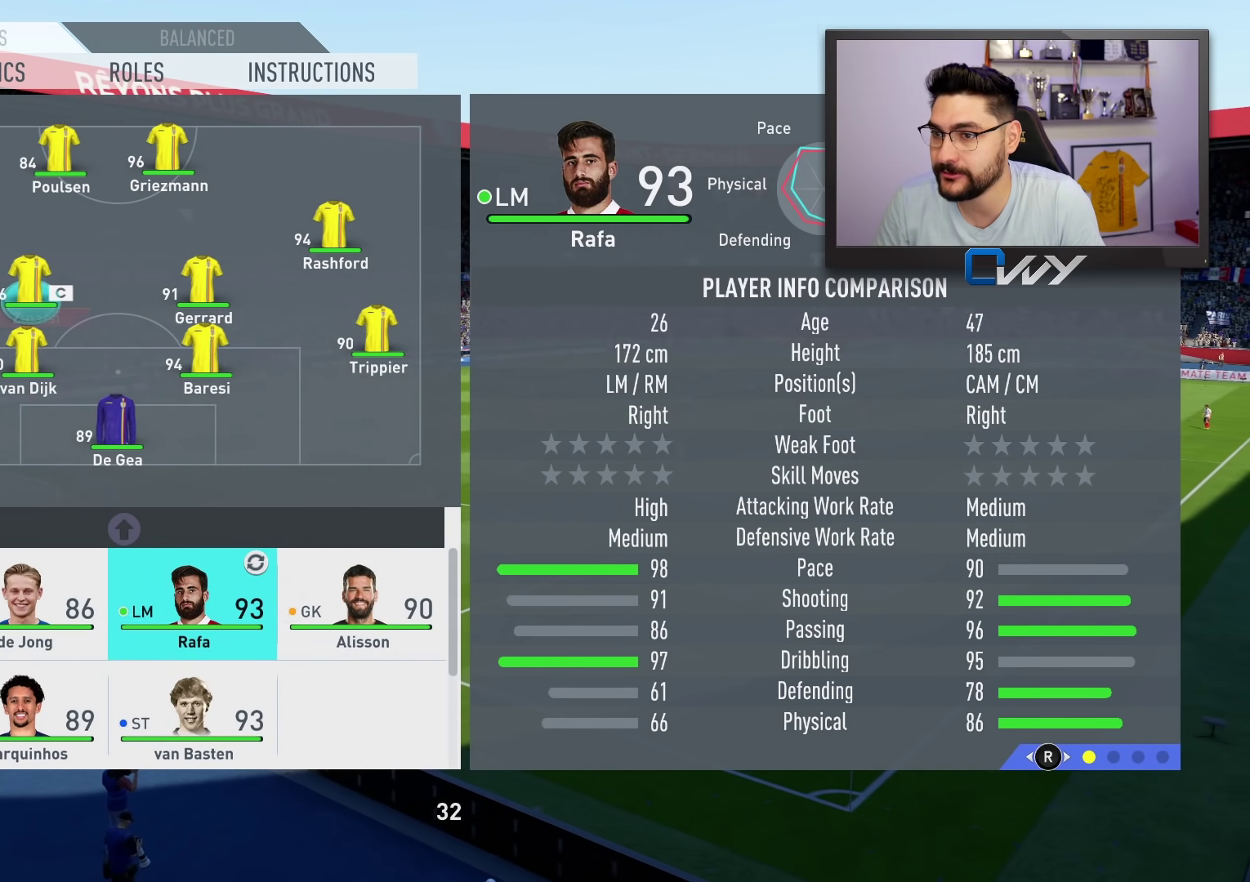
{"buttons": [], "left_stick": "center", "right_stick": "center", "events": [[100, "left_stick", "center"]]}
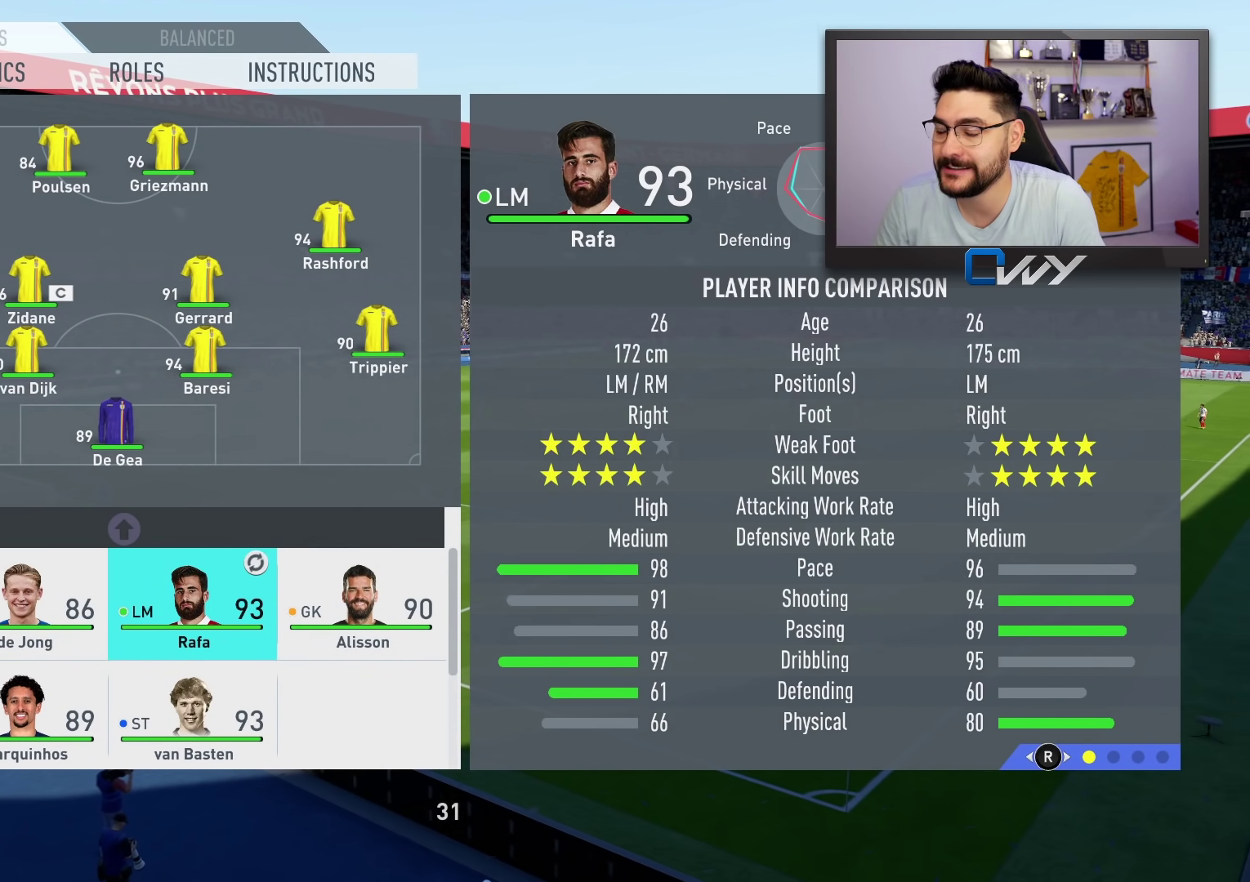
{"buttons": [], "left_stick": "center", "right_stick": "center", "events": [[83, "left_stick", "up-left"], [200, "left_stick", "center"]]}
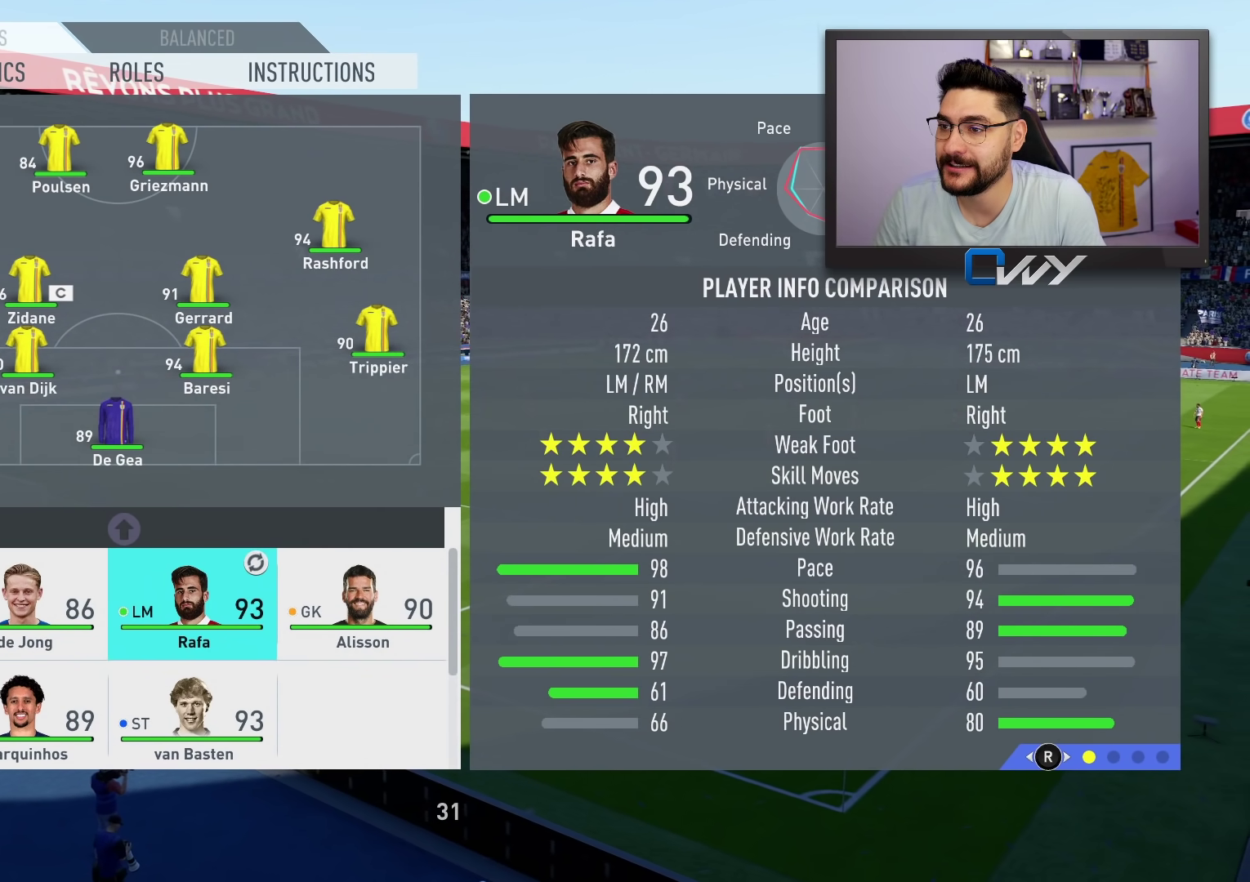
{"buttons": [], "left_stick": "center", "right_stick": "center", "events": [[300, "left_stick", "up"], [417, "left_stick", "center"]]}
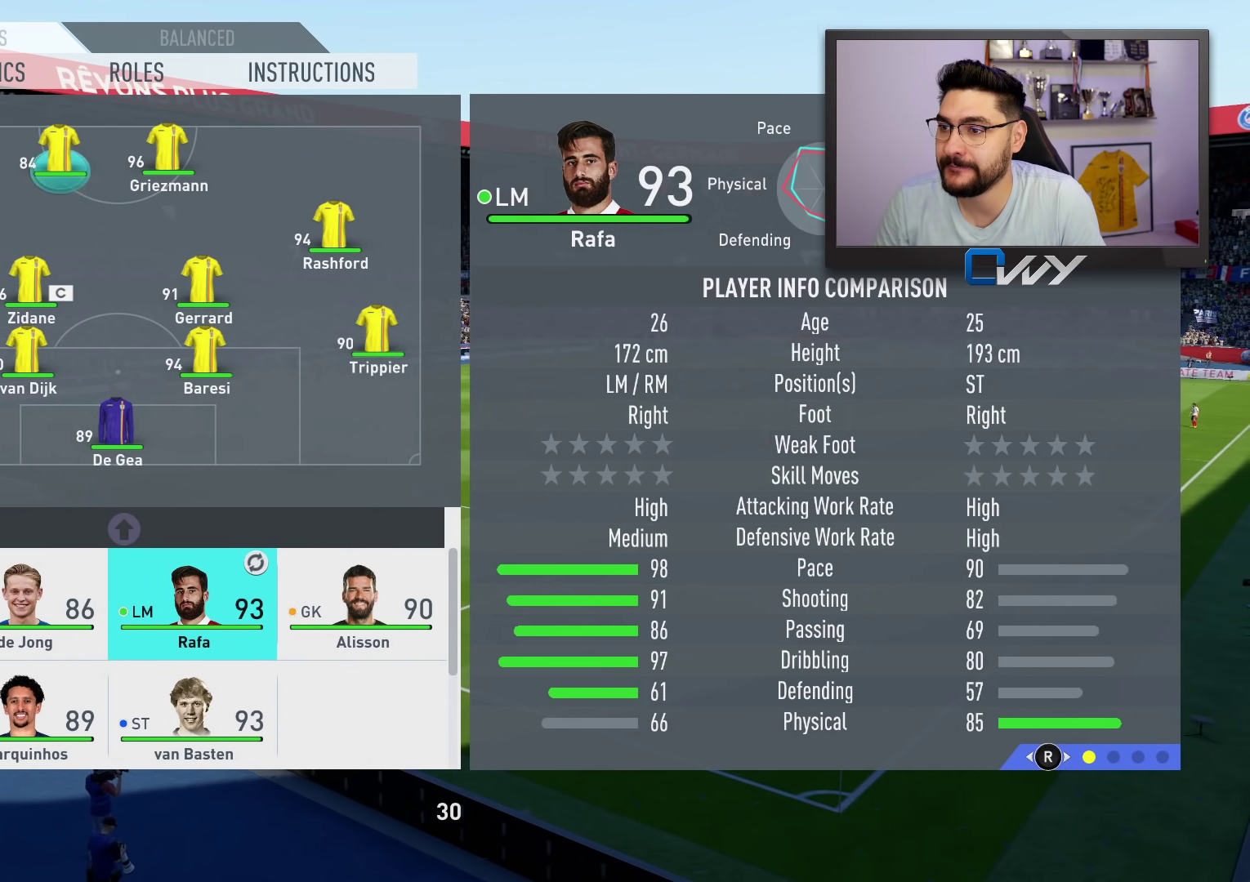
{"buttons": [], "left_stick": "center", "right_stick": "center", "events": [[267, "CROSS", "down"], [433, "CROSS", "up"]]}
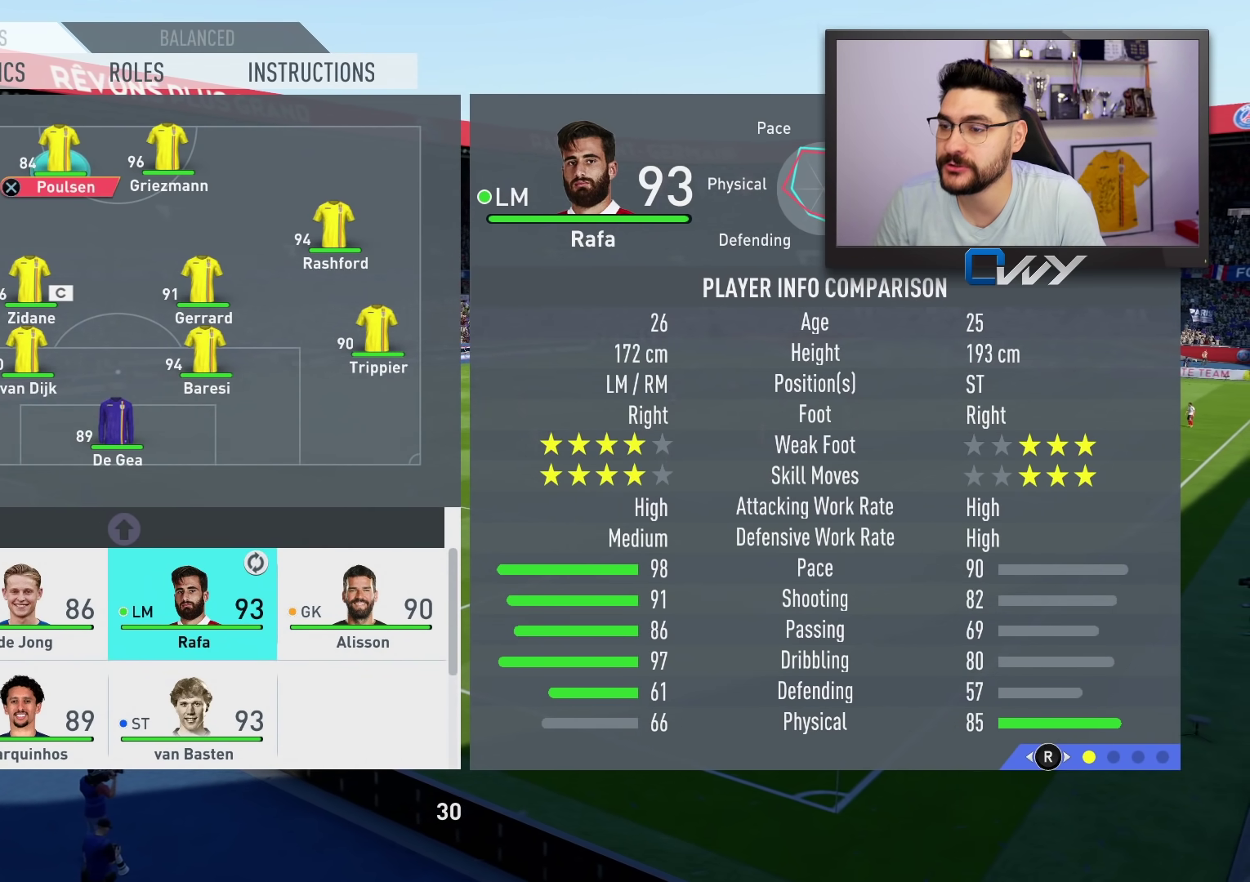
{"buttons": [], "left_stick": "center", "right_stick": "center", "events": []}
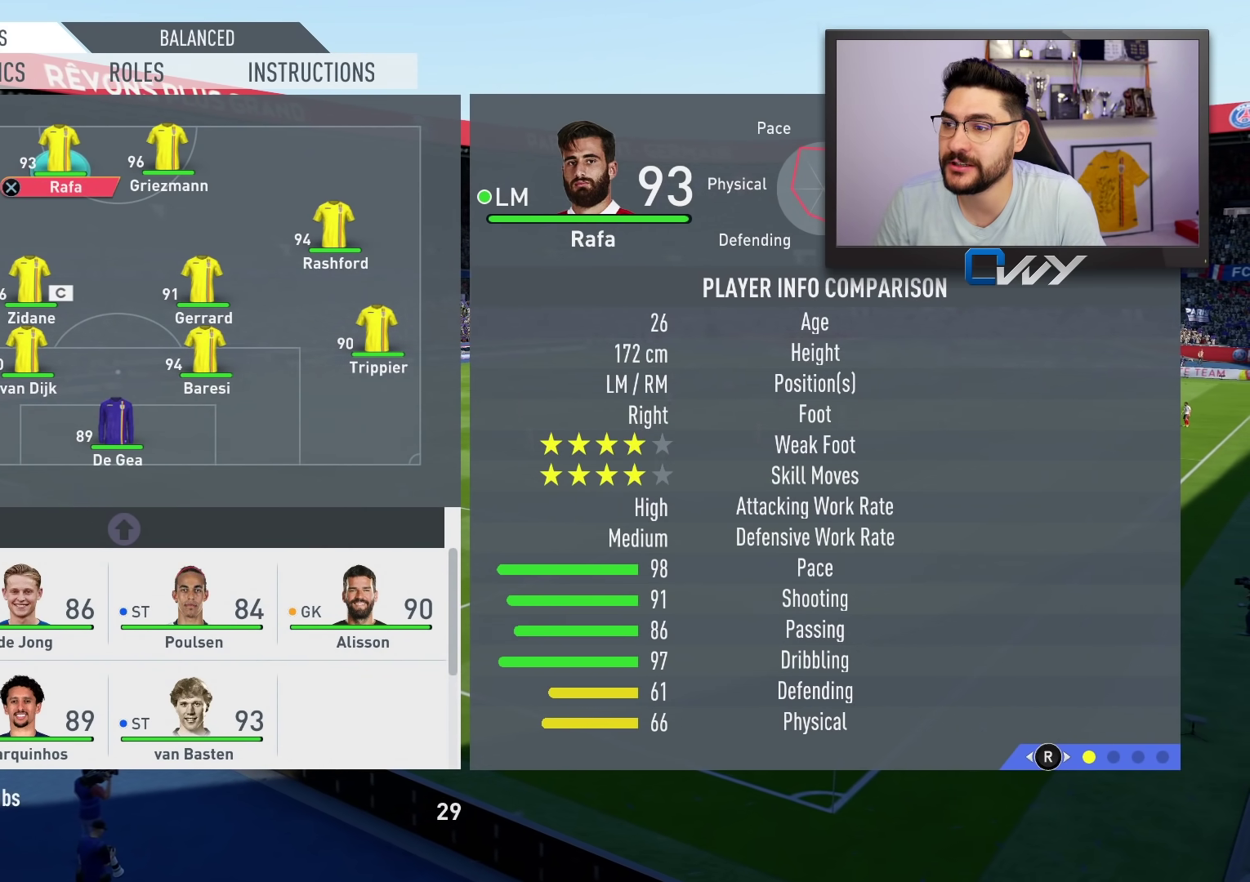
{"buttons": [], "left_stick": "center", "right_stick": "center", "events": [[333, "left_stick", "right"], [467, "left_stick", "center"]]}
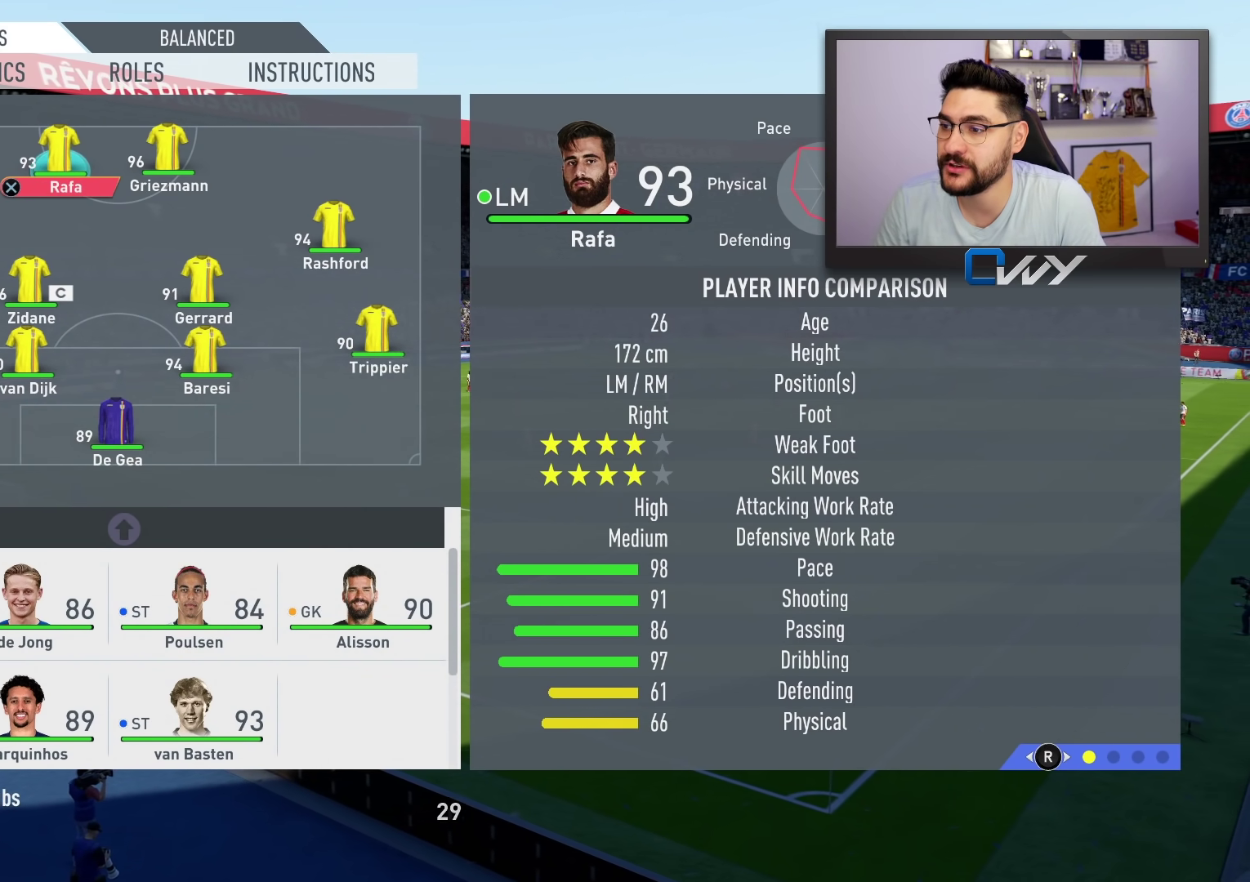
{"buttons": [], "left_stick": "center", "right_stick": "center", "events": []}
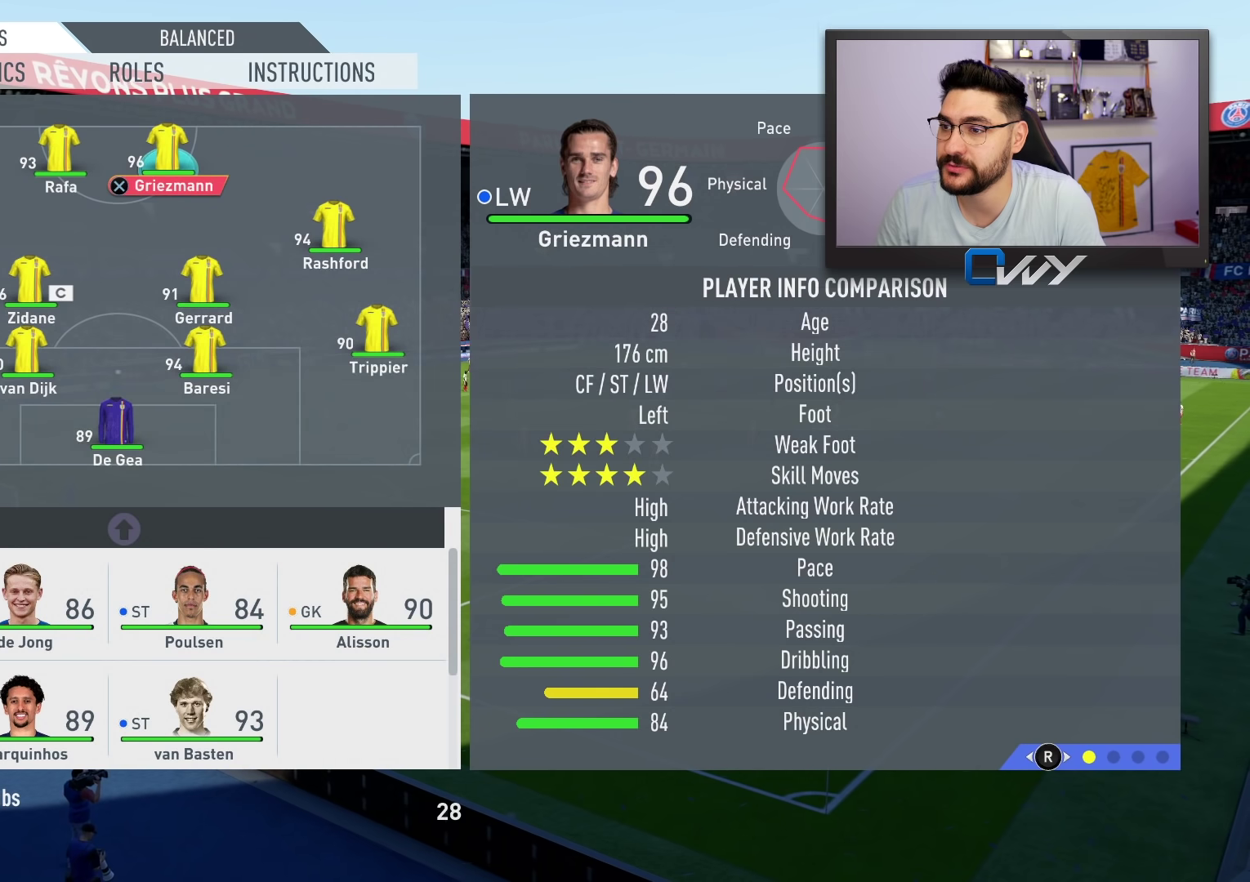
{"buttons": [], "left_stick": "right", "right_stick": "center", "events": [[67, "left_stick", "left"], [200, "left_stick", "center"], [500, "left_stick", "right"]]}